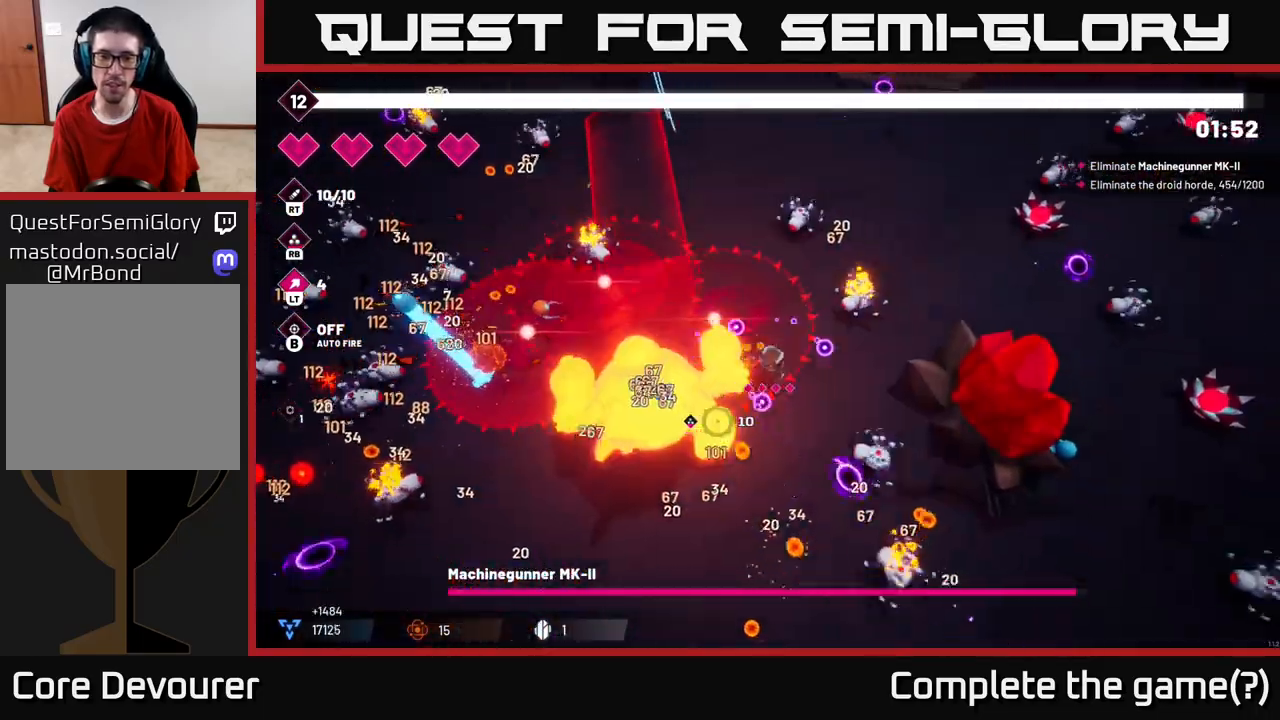
Gameplay with a controller (Xbox layout); each line is a JSON object with the inputs held at the frame after it. "events" lists button and stick changes between this image and that frame as [ms after this image, input, new state], when the widget could be followed in between.
{"buttons": [], "left_stick": "down-left", "right_stick": "left", "events": [[83, "left_stick", "down-left"], [150, "right_stick", "left"]]}
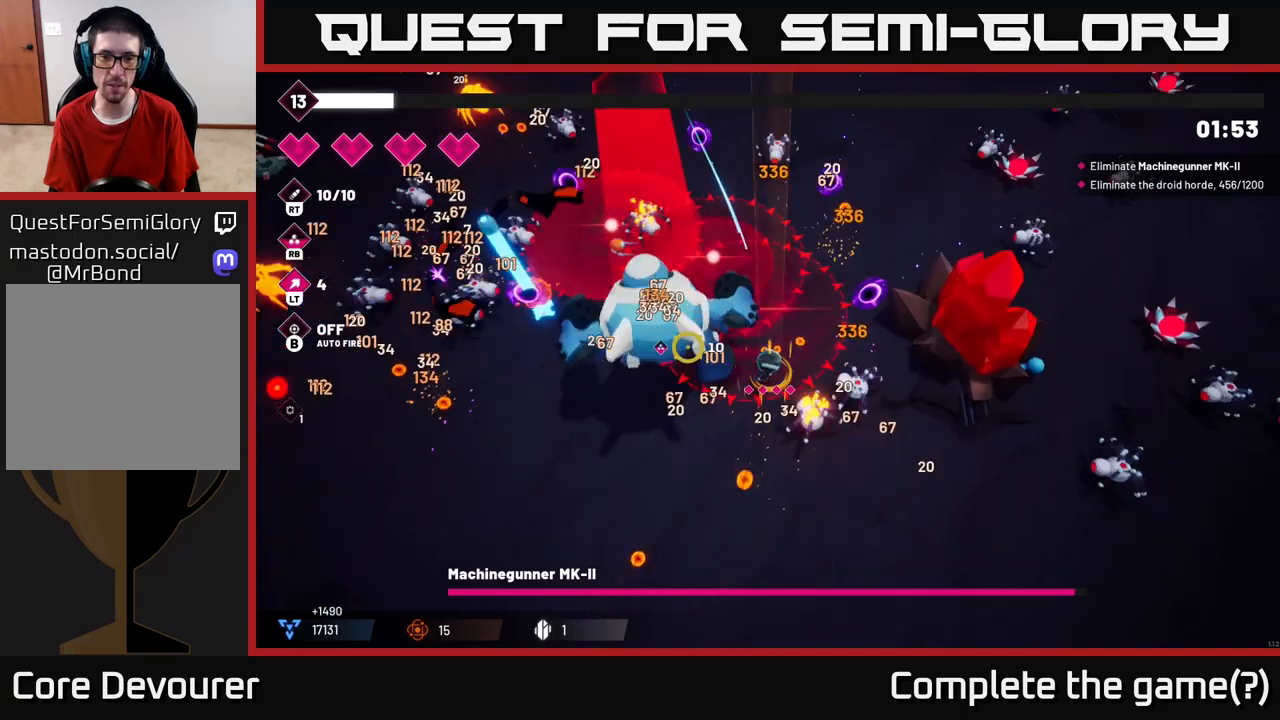
{"buttons": ["R2"], "left_stick": "down-left", "right_stick": "up", "events": [[117, "right_stick", "up-left"], [217, "R2", "down"], [283, "L2", "down"], [333, "right_stick", "up"], [433, "L2", "up"]]}
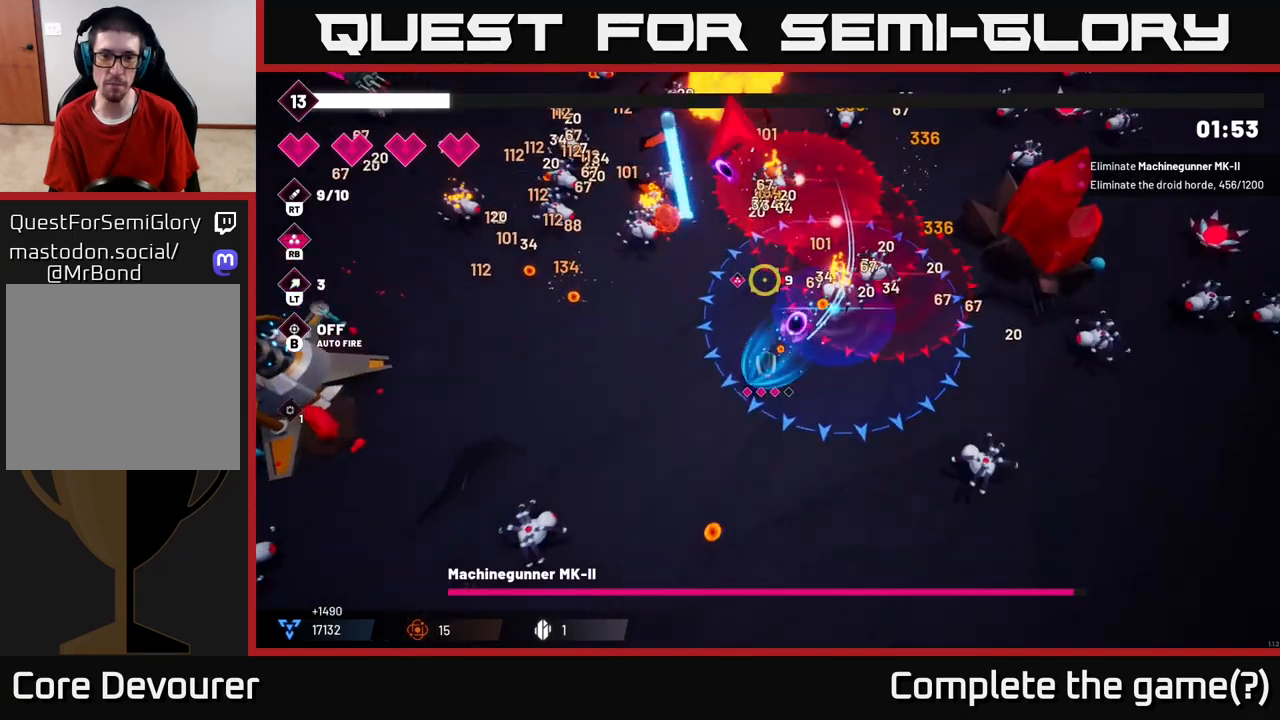
{"buttons": [], "left_stick": "up-left", "right_stick": "up-left", "events": [[367, "R2", "up"], [433, "right_stick", "up-left"], [467, "left_stick", "up-left"]]}
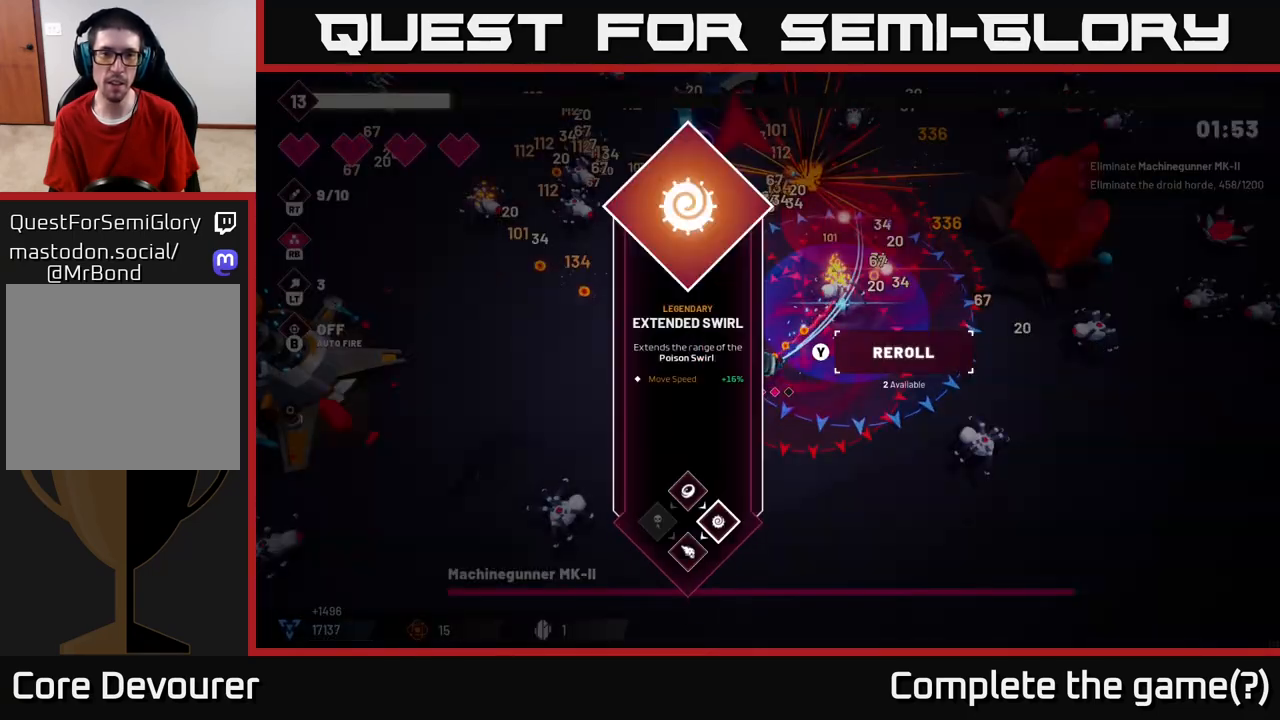
{"buttons": [], "left_stick": "center", "right_stick": "center", "events": [[83, "left_stick", "center"], [83, "right_stick", "center"]]}
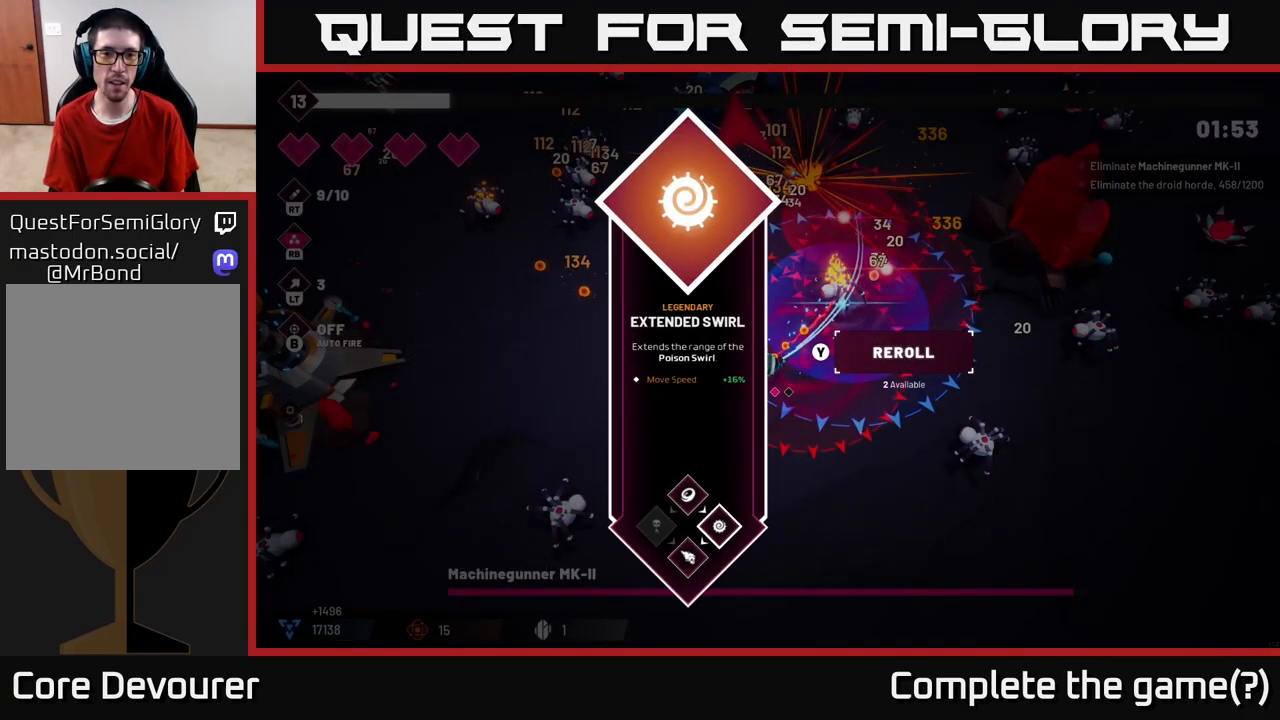
{"buttons": [], "left_stick": "up-left", "right_stick": "up-left", "events": [[200, "A", "down"], [200, "left_stick", "left"], [283, "A", "up"], [350, "left_stick", "up-left"], [483, "right_stick", "up-left"]]}
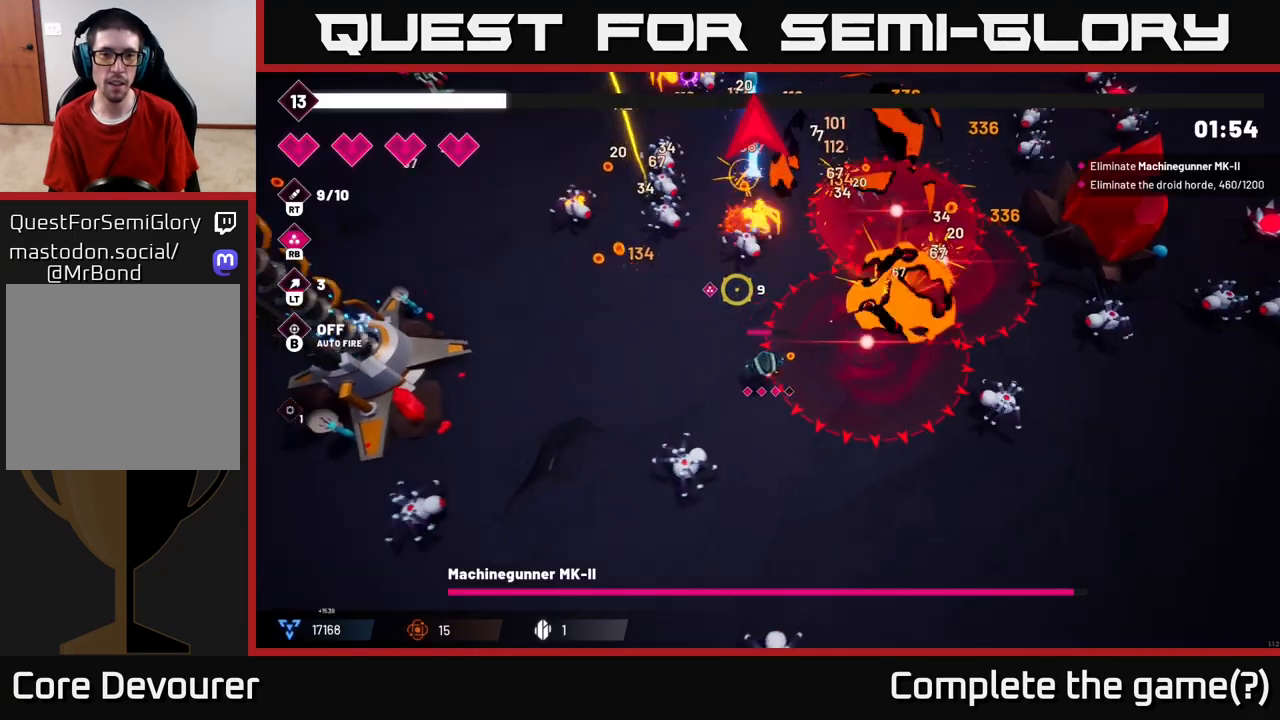
{"buttons": [], "left_stick": "left", "right_stick": "up", "events": [[200, "left_stick", "left"], [333, "right_stick", "up"]]}
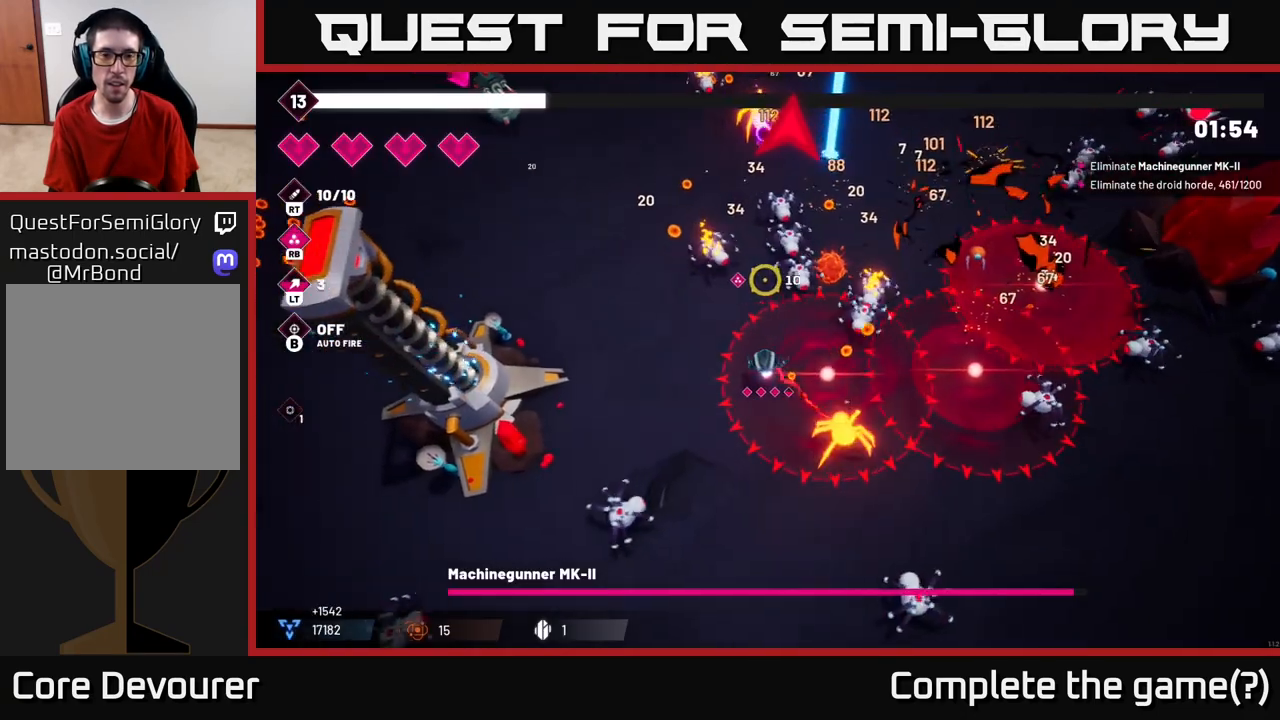
{"buttons": ["R2"], "left_stick": "up-left", "right_stick": "up-right", "events": [[117, "left_stick", "up-left"], [350, "R2", "down"], [483, "right_stick", "up-right"]]}
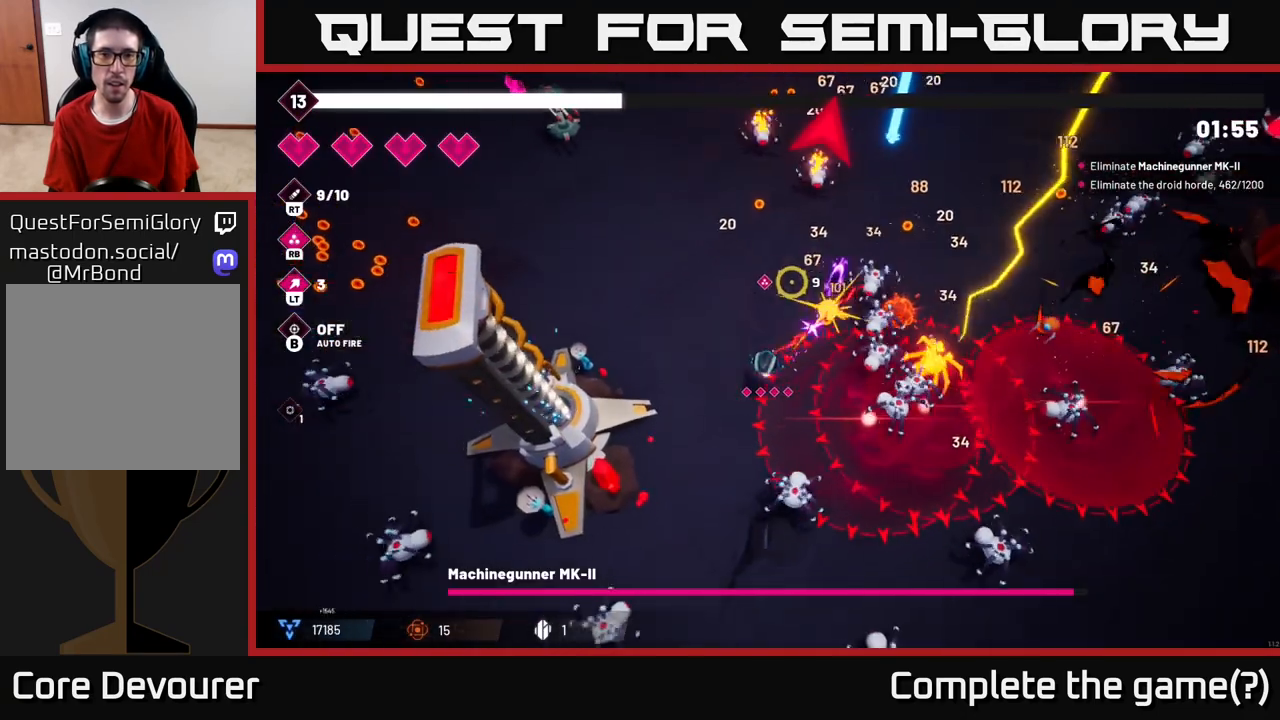
{"buttons": [], "left_stick": "up-left", "right_stick": "up-right", "events": [[33, "R2", "up"], [283, "R2", "down"], [433, "R2", "up"]]}
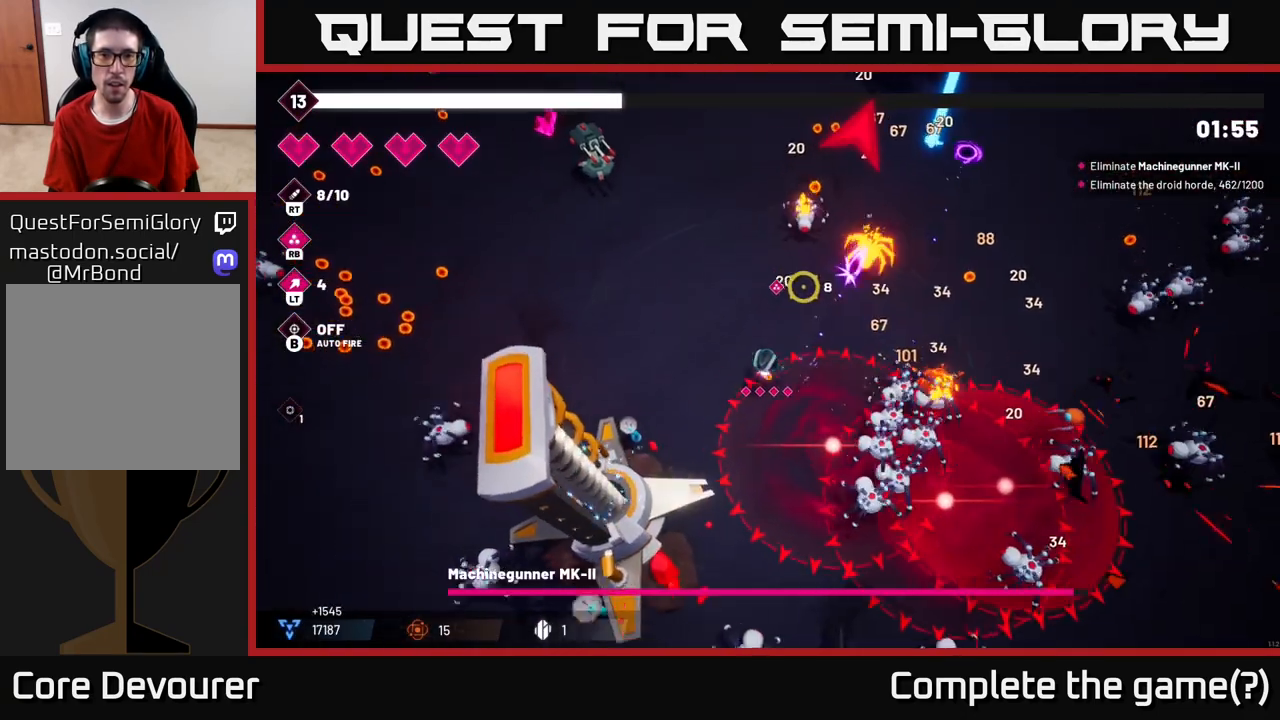
{"buttons": [], "left_stick": "up", "right_stick": "up-right", "events": [[200, "R2", "down"], [350, "R2", "up"], [500, "left_stick", "up"]]}
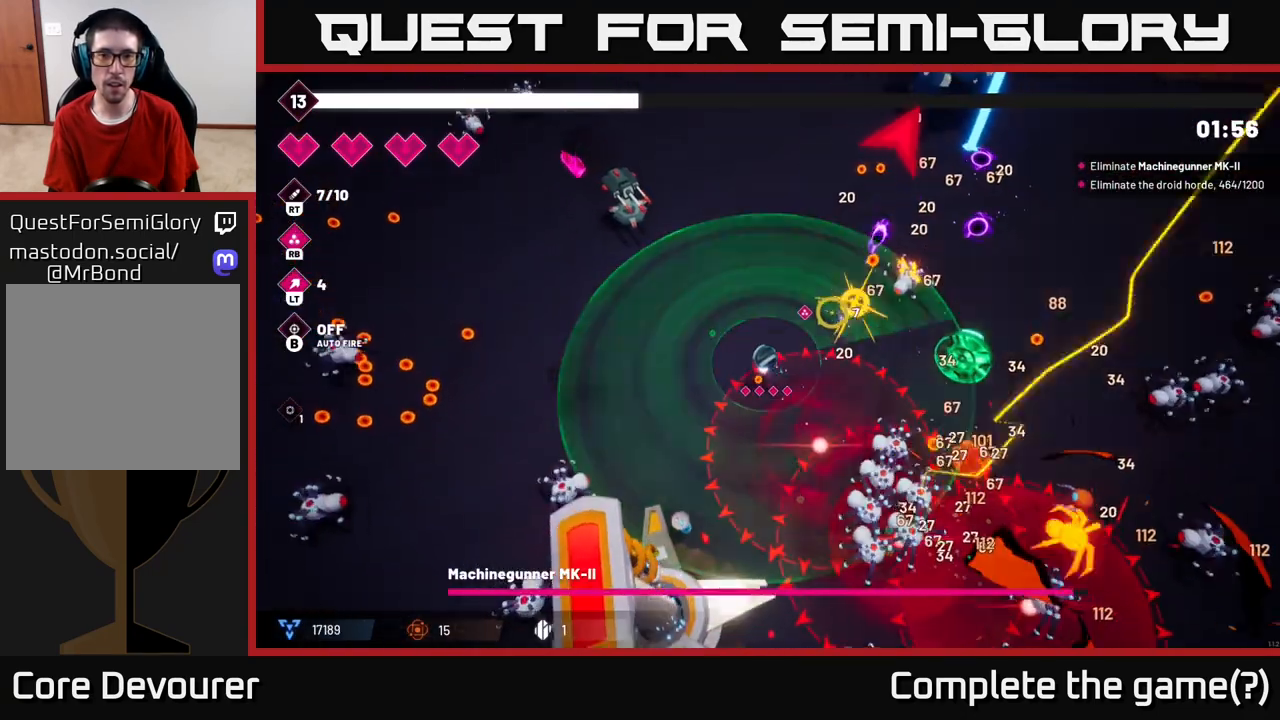
{"buttons": [], "left_stick": "up", "right_stick": "up-right", "events": []}
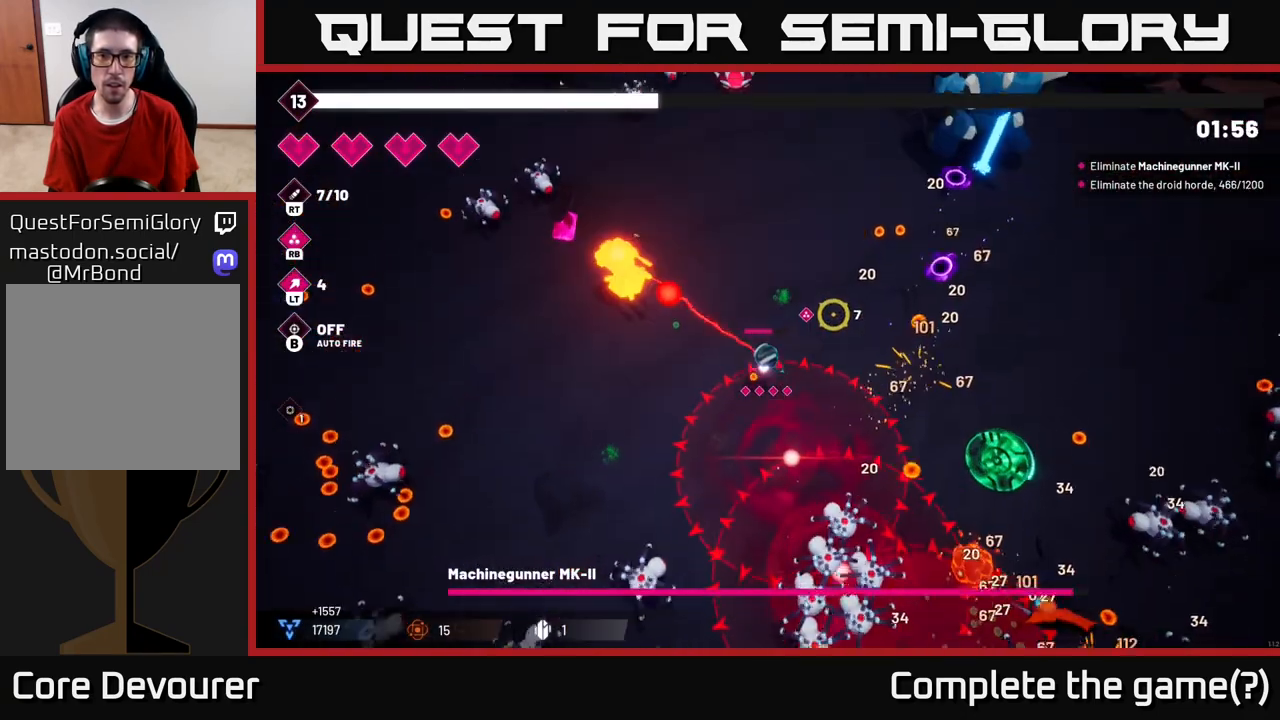
{"buttons": ["R2"], "left_stick": "up-right", "right_stick": "up-right", "events": [[50, "left_stick", "up-right"], [483, "R2", "down"]]}
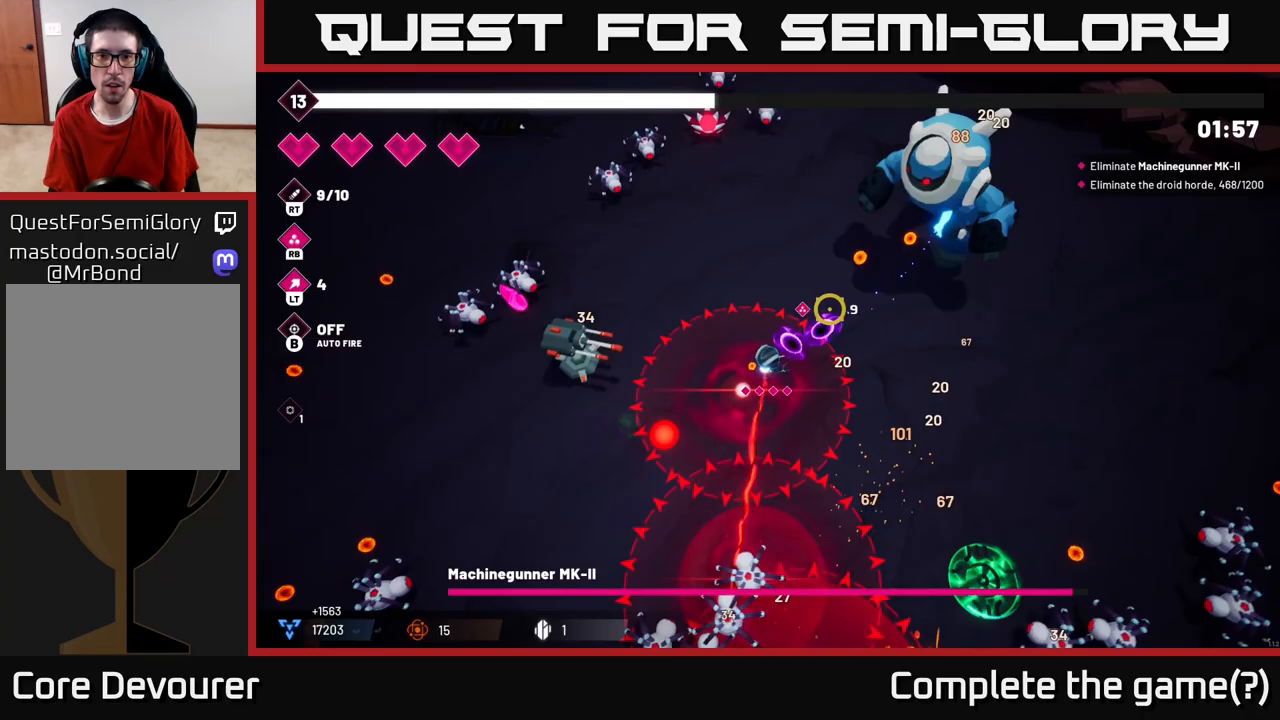
{"buttons": ["R2"], "left_stick": "up", "right_stick": "right", "events": [[50, "left_stick", "up"], [367, "right_stick", "right"]]}
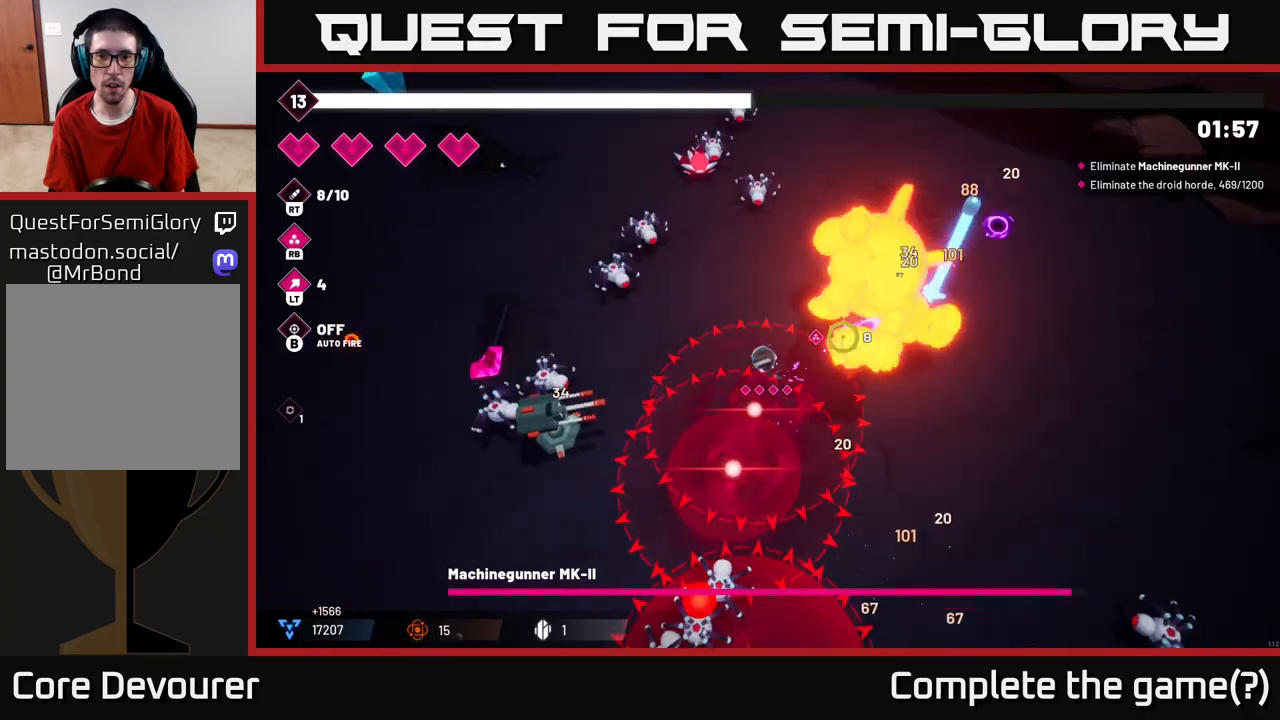
{"buttons": [], "left_stick": "up-right", "right_stick": "right", "events": [[83, "left_stick", "up-right"], [283, "L2", "down"], [400, "R2", "up"], [483, "L2", "up"]]}
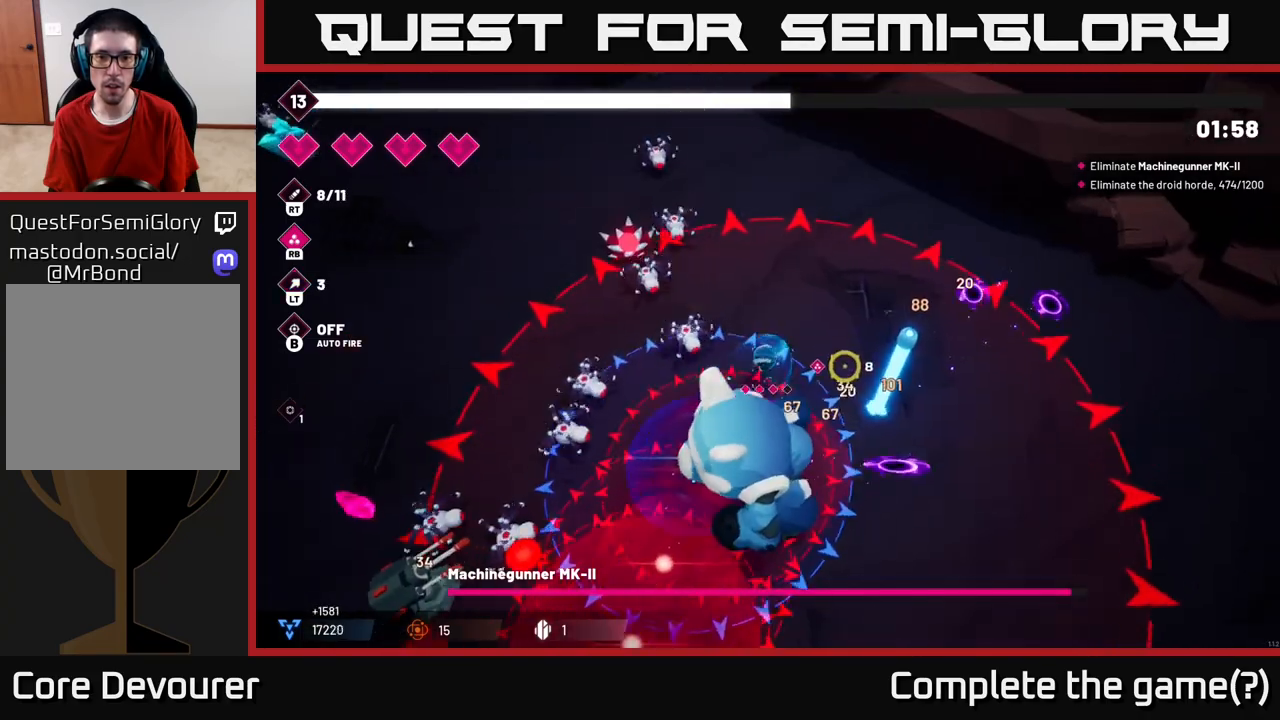
{"buttons": [], "left_stick": "right", "right_stick": "down-left", "events": [[67, "left_stick", "right"], [67, "right_stick", "down"], [167, "L2", "down"], [300, "L2", "up"], [433, "right_stick", "down-left"]]}
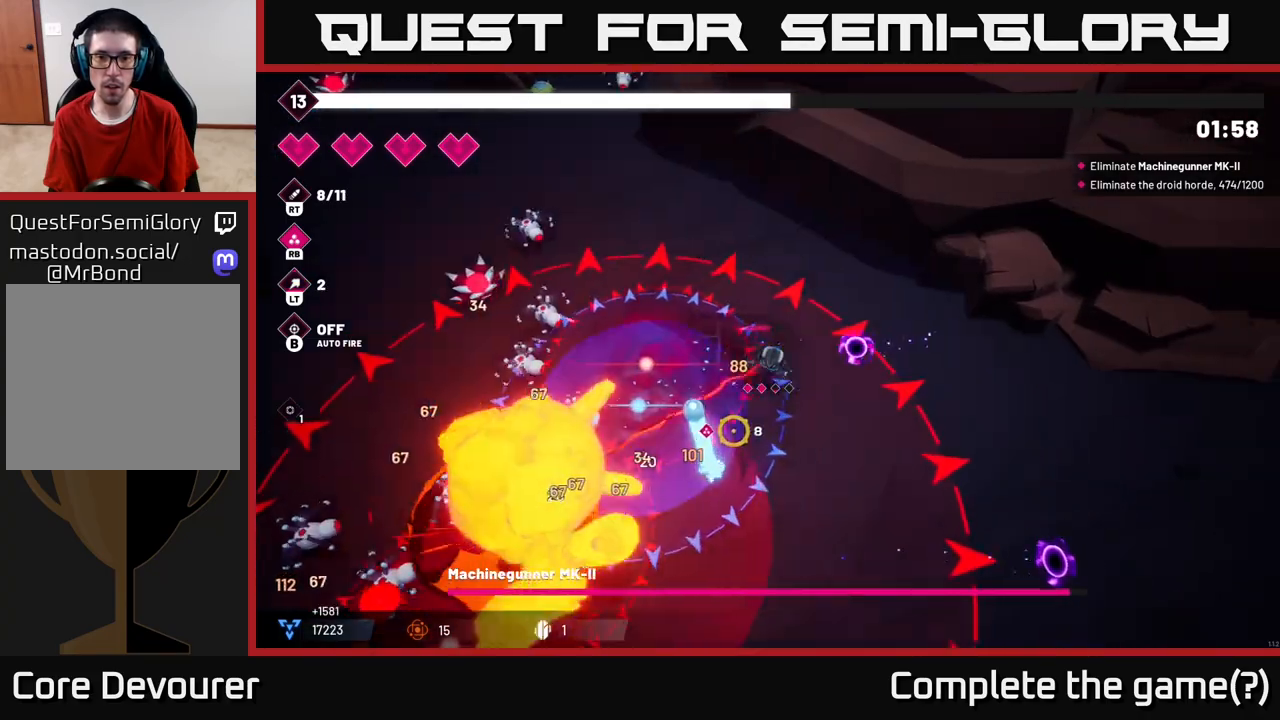
{"buttons": ["R2"], "left_stick": "right", "right_stick": "down-left", "events": [[17, "L2", "down"], [150, "L2", "up"], [283, "R2", "down"]]}
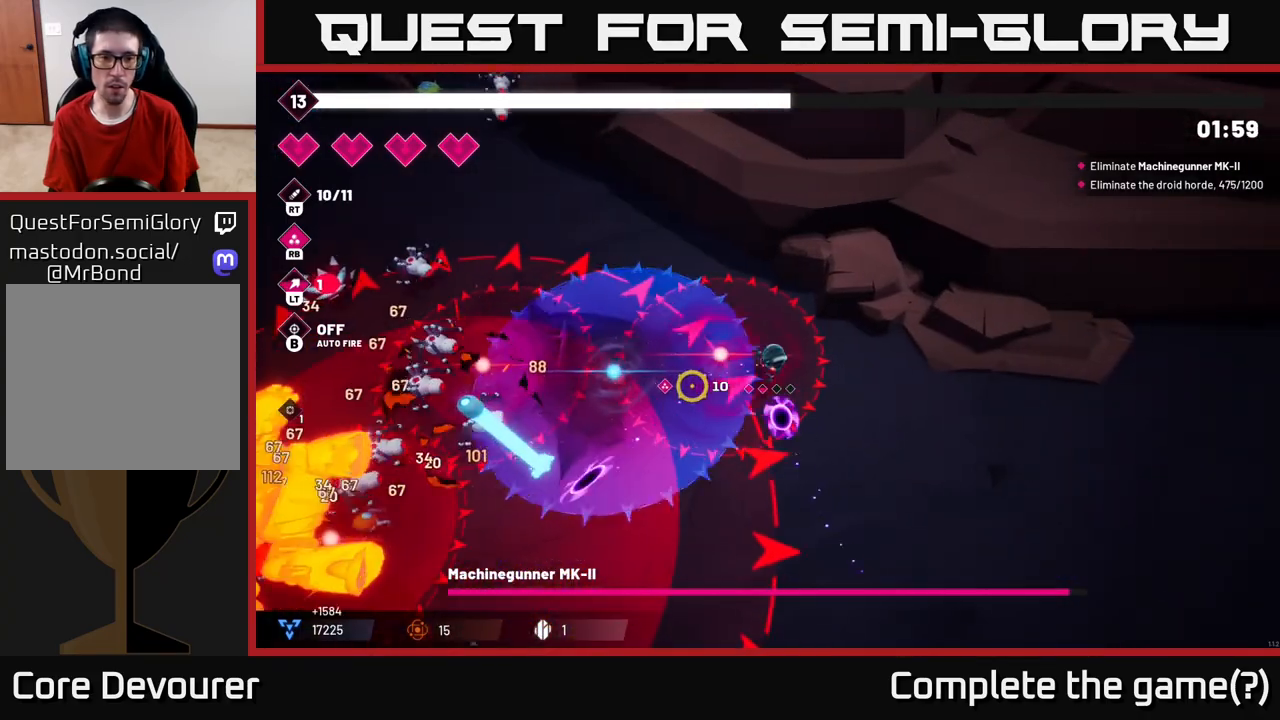
{"buttons": ["R2"], "left_stick": "down", "right_stick": "left", "events": [[100, "left_stick", "down"], [167, "right_stick", "left"]]}
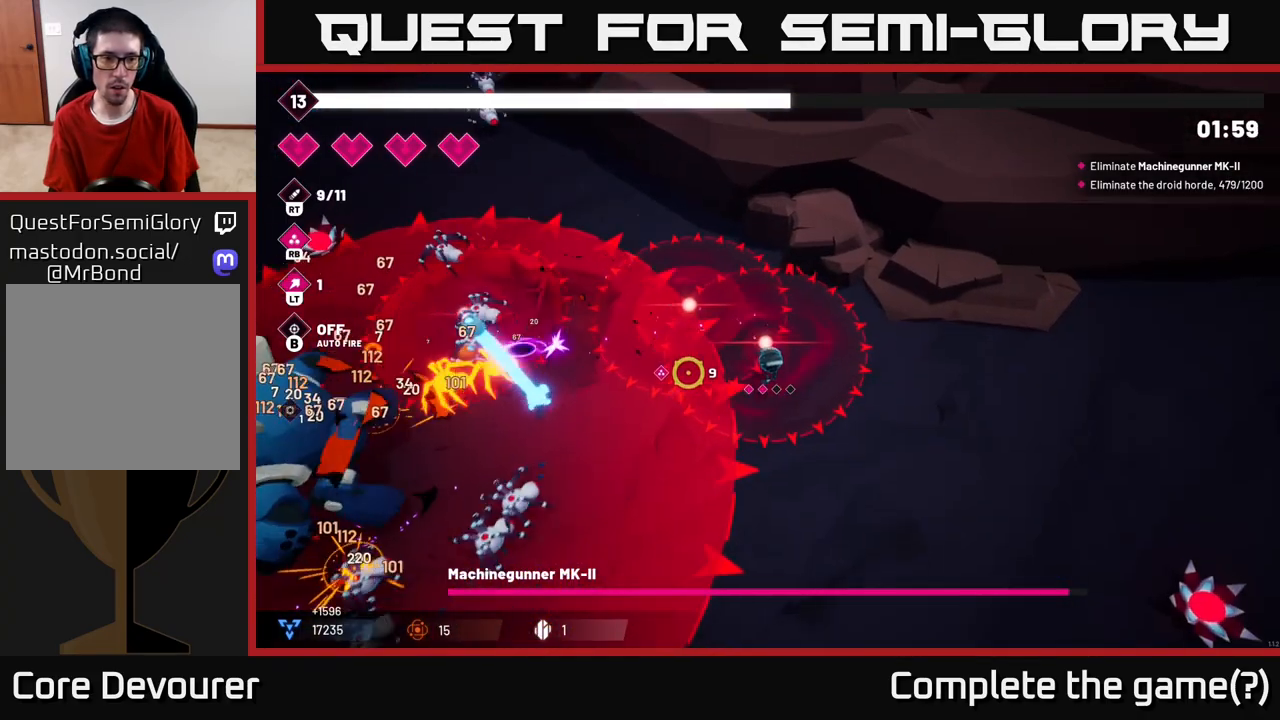
{"buttons": ["R2"], "left_stick": "down", "right_stick": "left", "events": []}
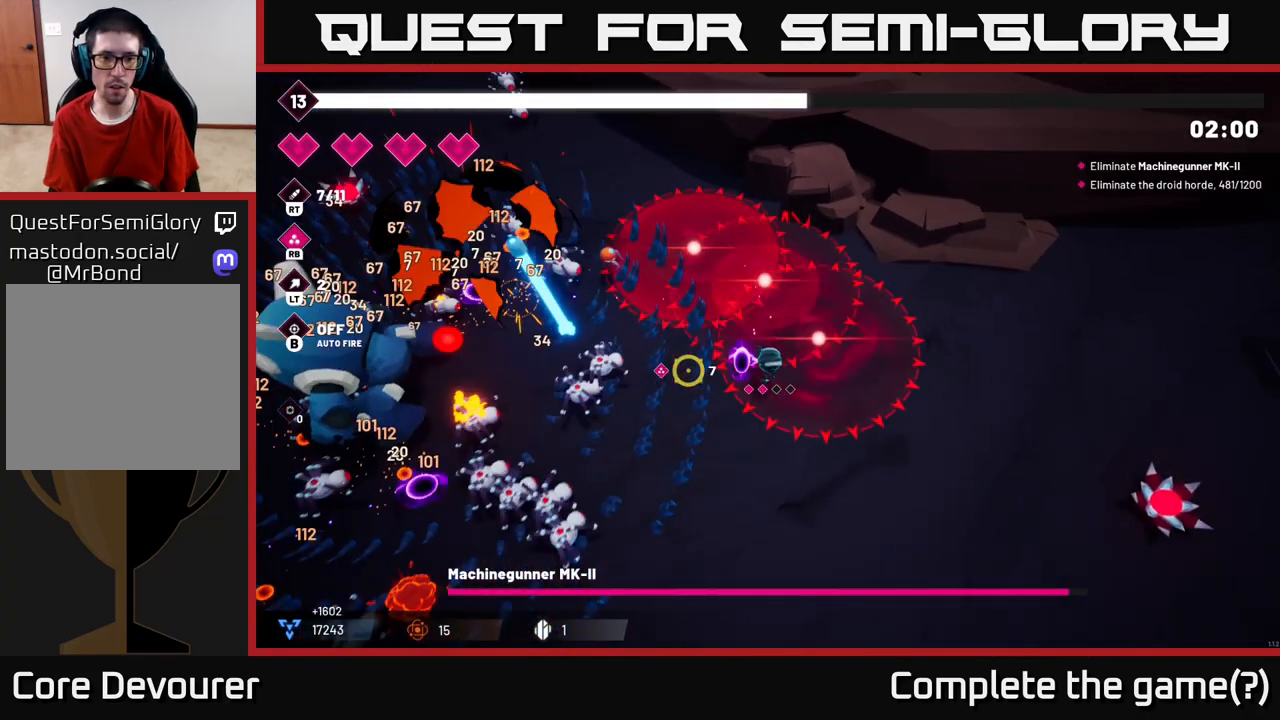
{"buttons": ["R2"], "left_stick": "down", "right_stick": "left", "events": []}
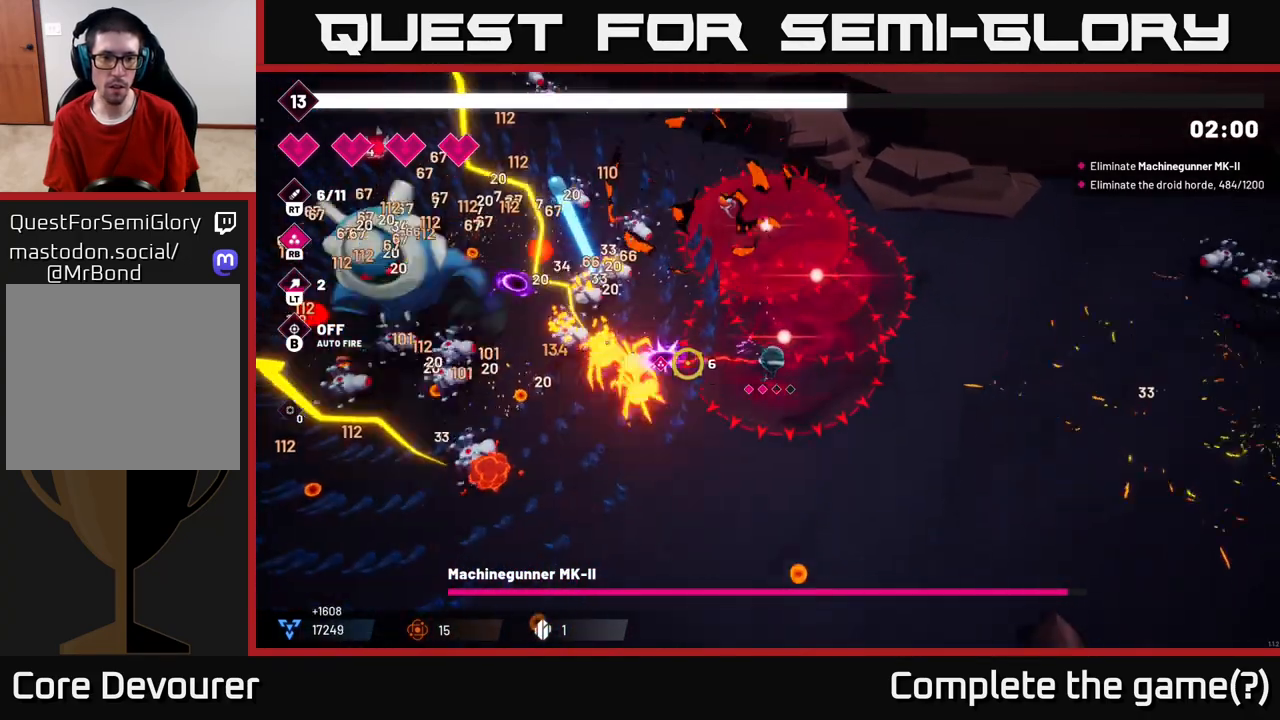
{"buttons": ["R2"], "left_stick": "down-left", "right_stick": "left", "events": [[283, "left_stick", "down-left"]]}
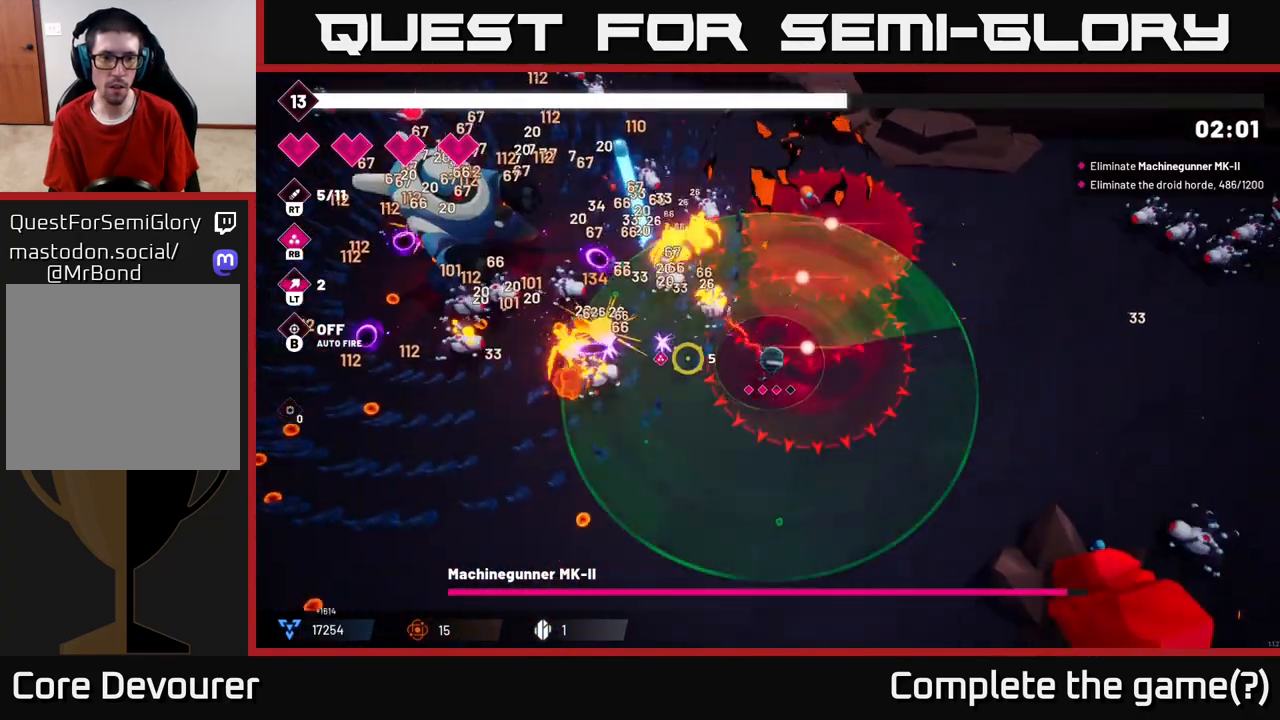
{"buttons": ["R2"], "left_stick": "down-left", "right_stick": "up-left", "events": [[200, "right_stick", "up-left"]]}
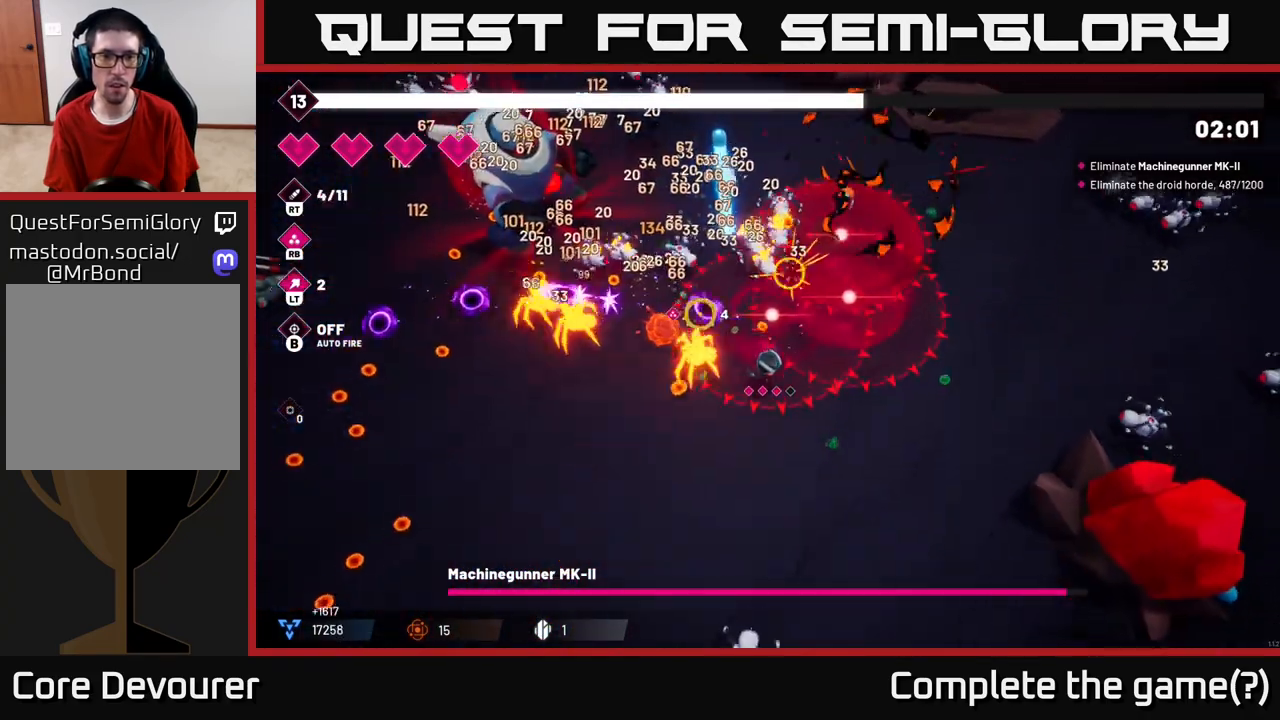
{"buttons": ["R2"], "left_stick": "down-left", "right_stick": "up-left", "events": []}
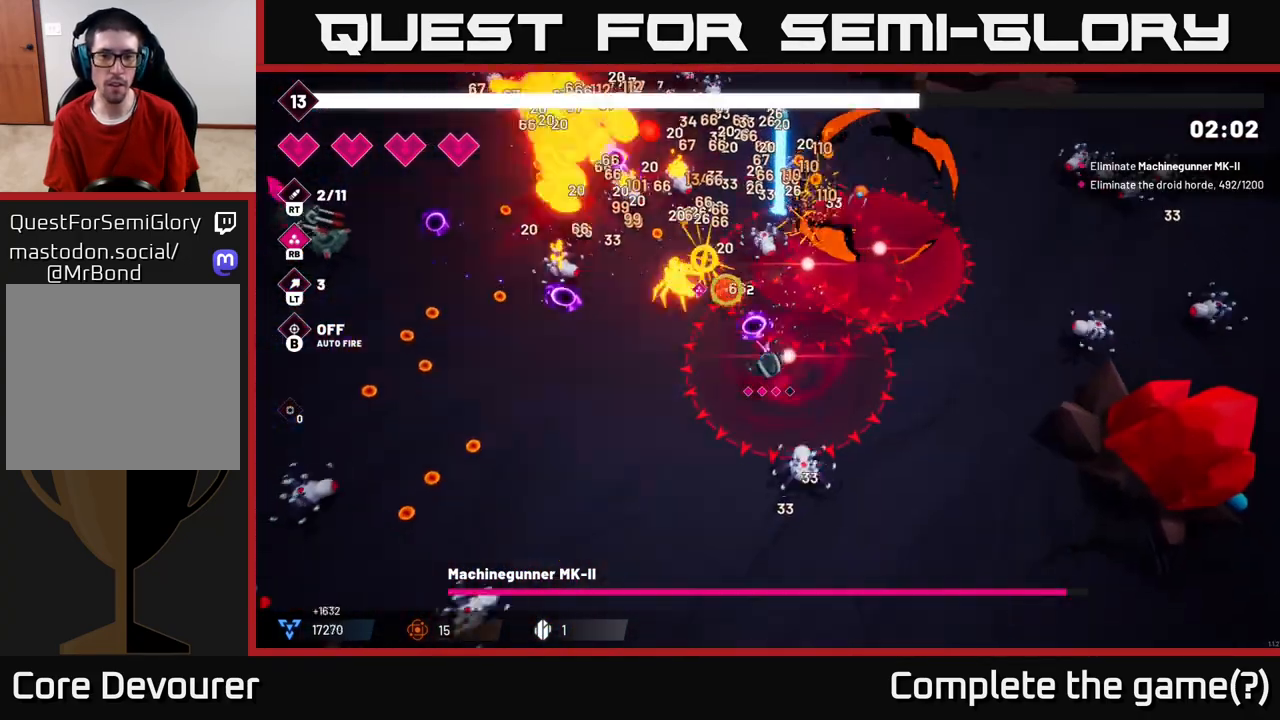
{"buttons": [], "left_stick": "left", "right_stick": "up"}
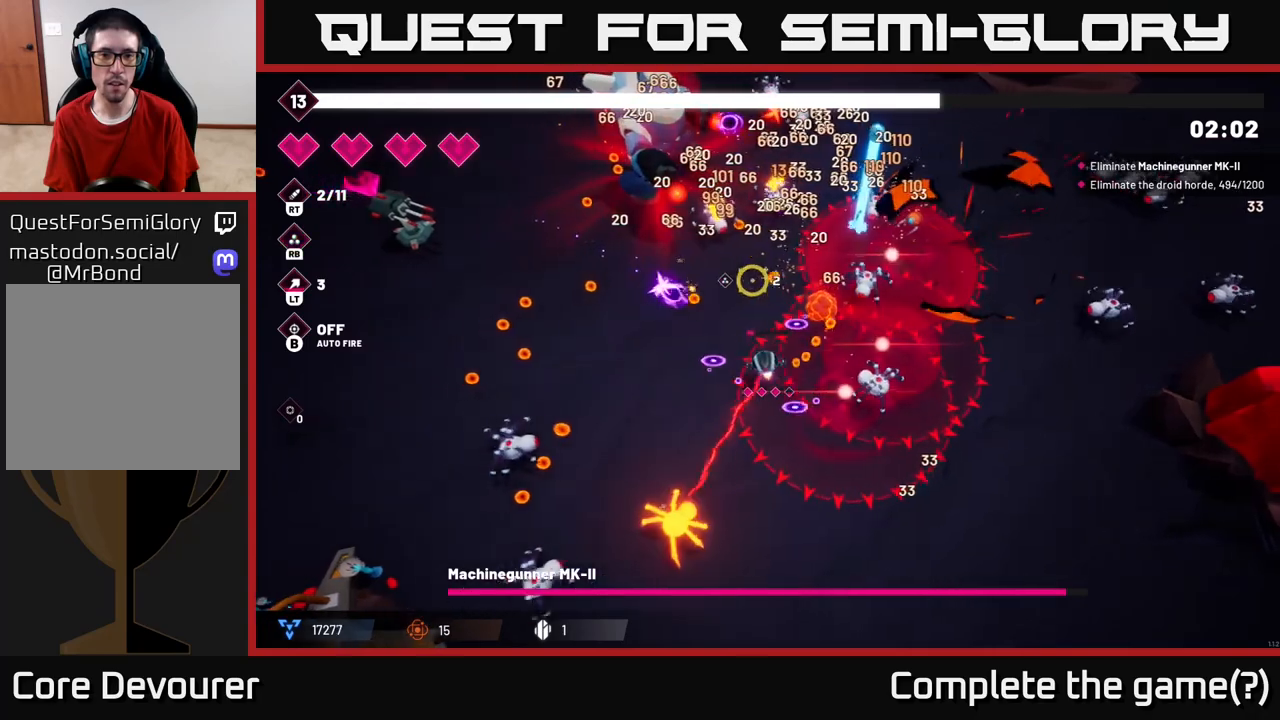
{"buttons": [], "left_stick": "up-left", "right_stick": "up", "events": [[283, "left_stick", "up-left"], [333, "L2", "down"], [500, "L2", "up"]]}
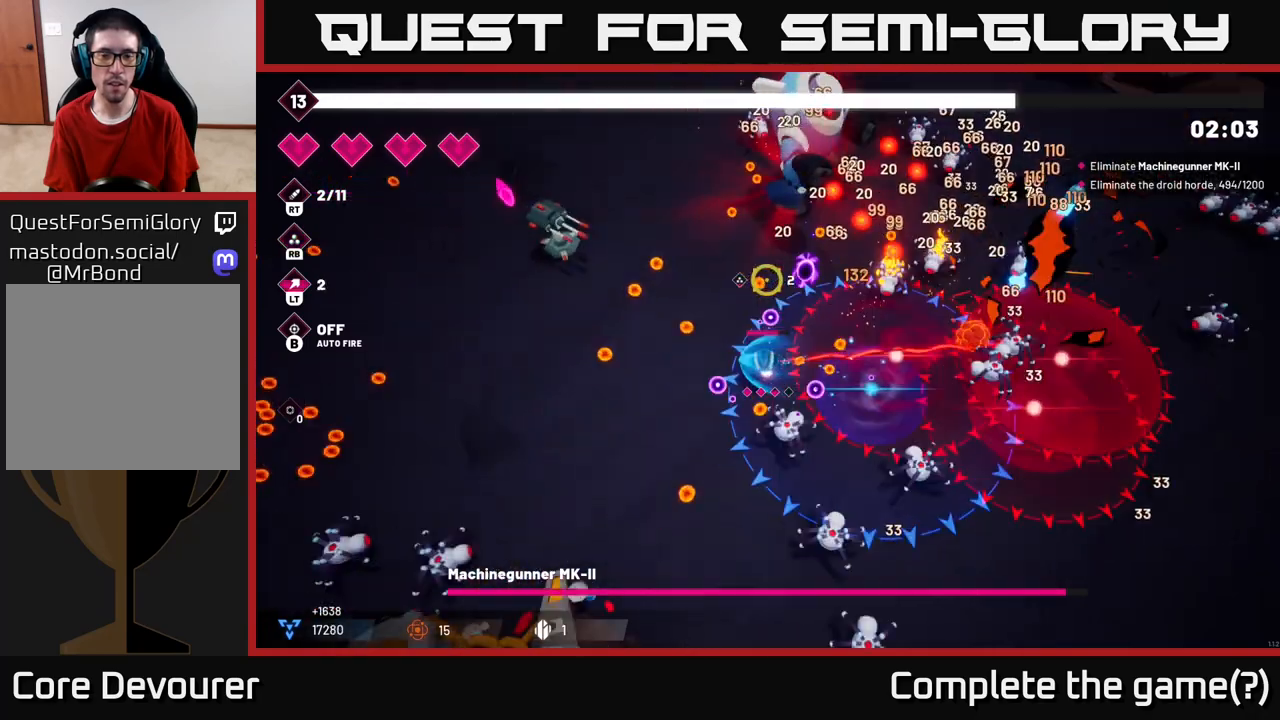
{"buttons": ["R2"], "left_stick": "up-left", "right_stick": "up-right", "events": [[67, "right_stick", "up-right"], [133, "R2", "down"]]}
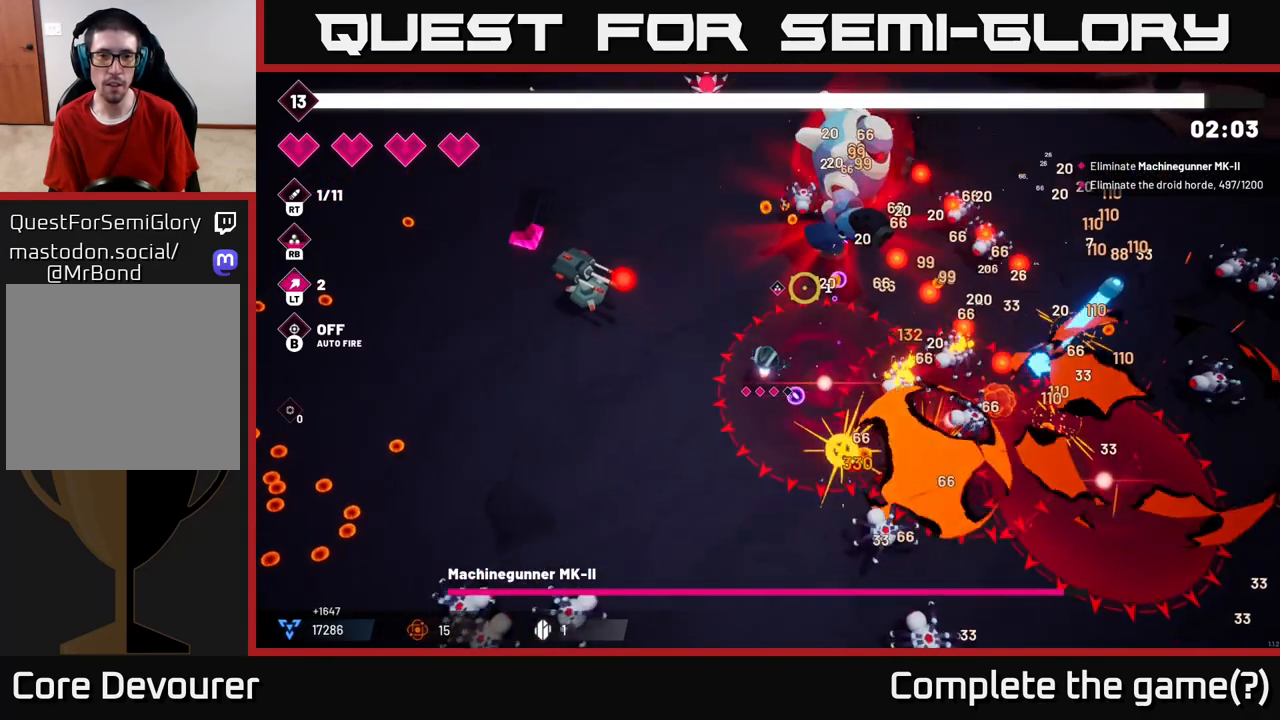
{"buttons": ["R2"], "left_stick": "up", "right_stick": "up-right", "events": [[333, "left_stick", "up"]]}
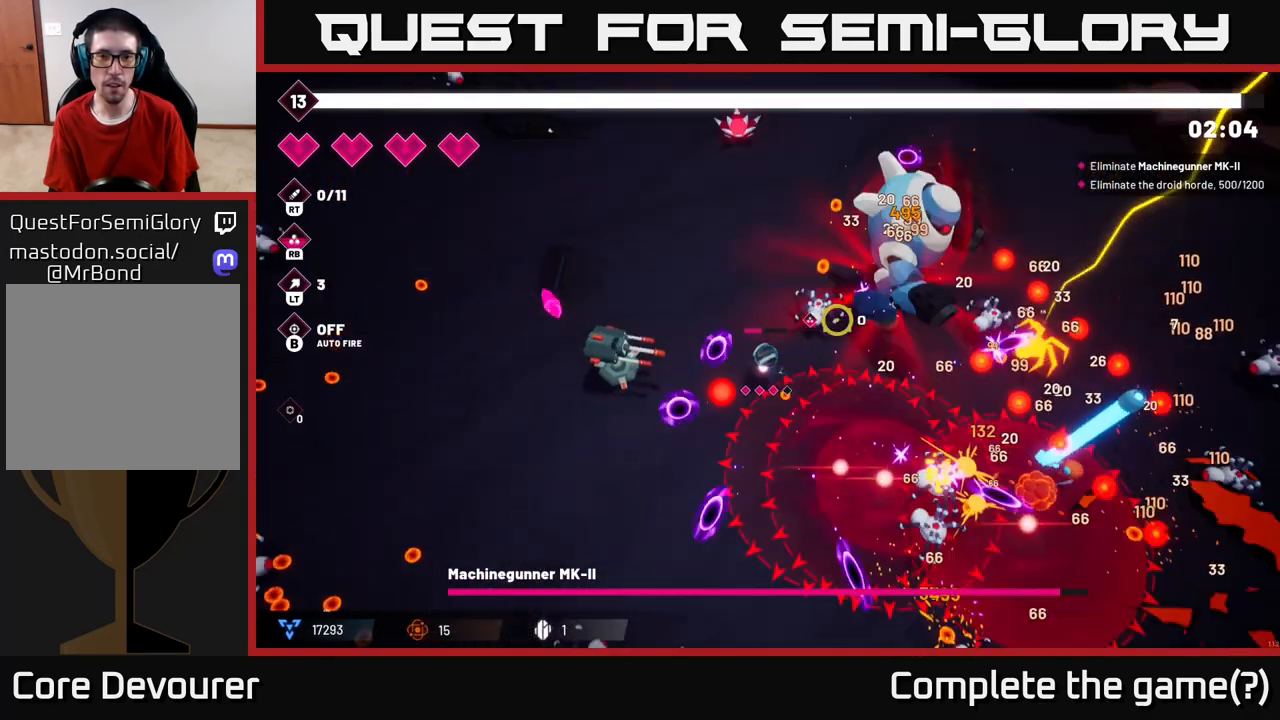
{"buttons": ["R2"], "left_stick": "up", "right_stick": "right", "events": [[117, "right_stick", "right"], [183, "left_stick", "up-left"], [383, "left_stick", "up"]]}
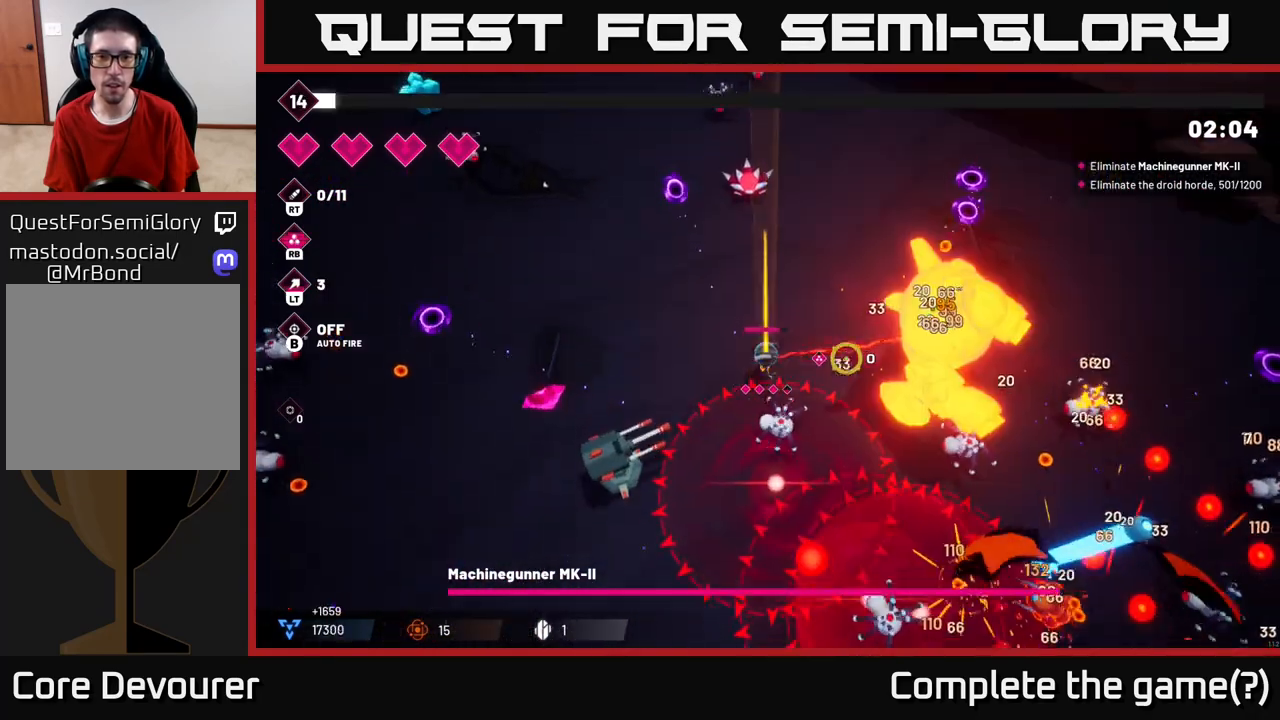
{"buttons": ["R2"], "left_stick": "up-right", "right_stick": "down-right", "events": [[267, "left_stick", "up-right"], [300, "right_stick", "down-right"]]}
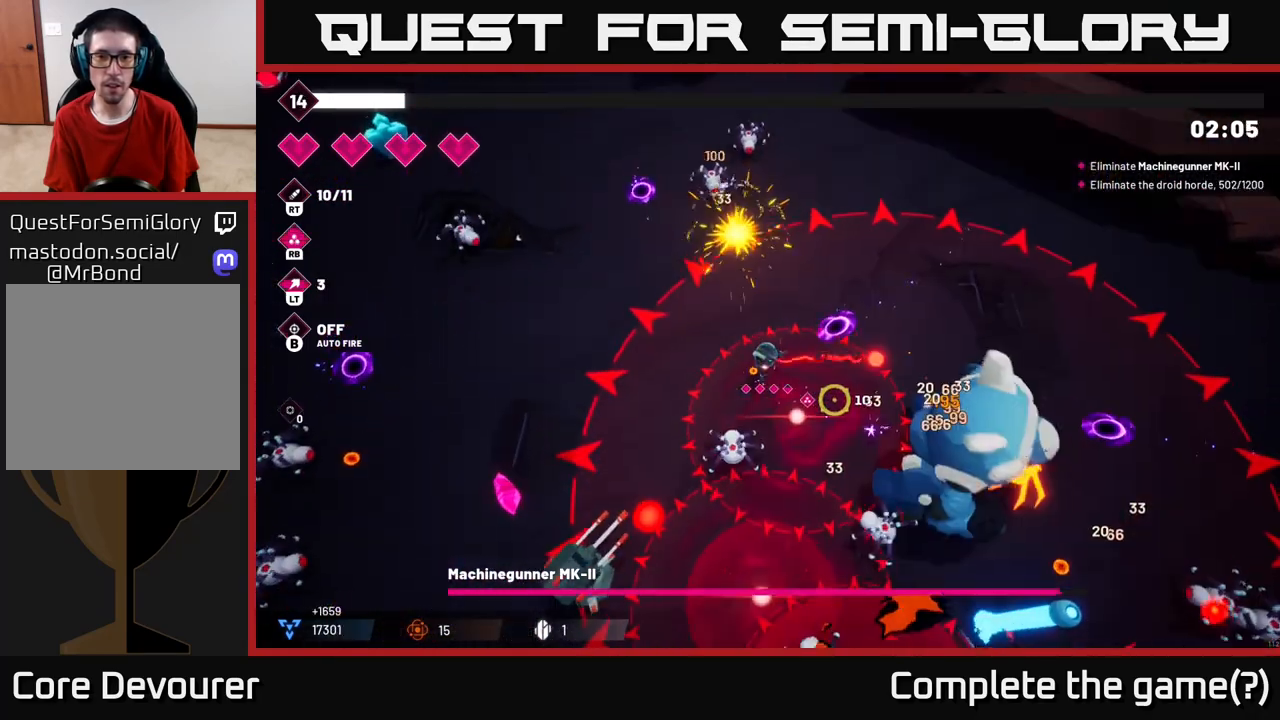
{"buttons": ["R2"], "left_stick": "right", "right_stick": "down-right", "events": [[200, "left_stick", "up"], [400, "left_stick", "right"]]}
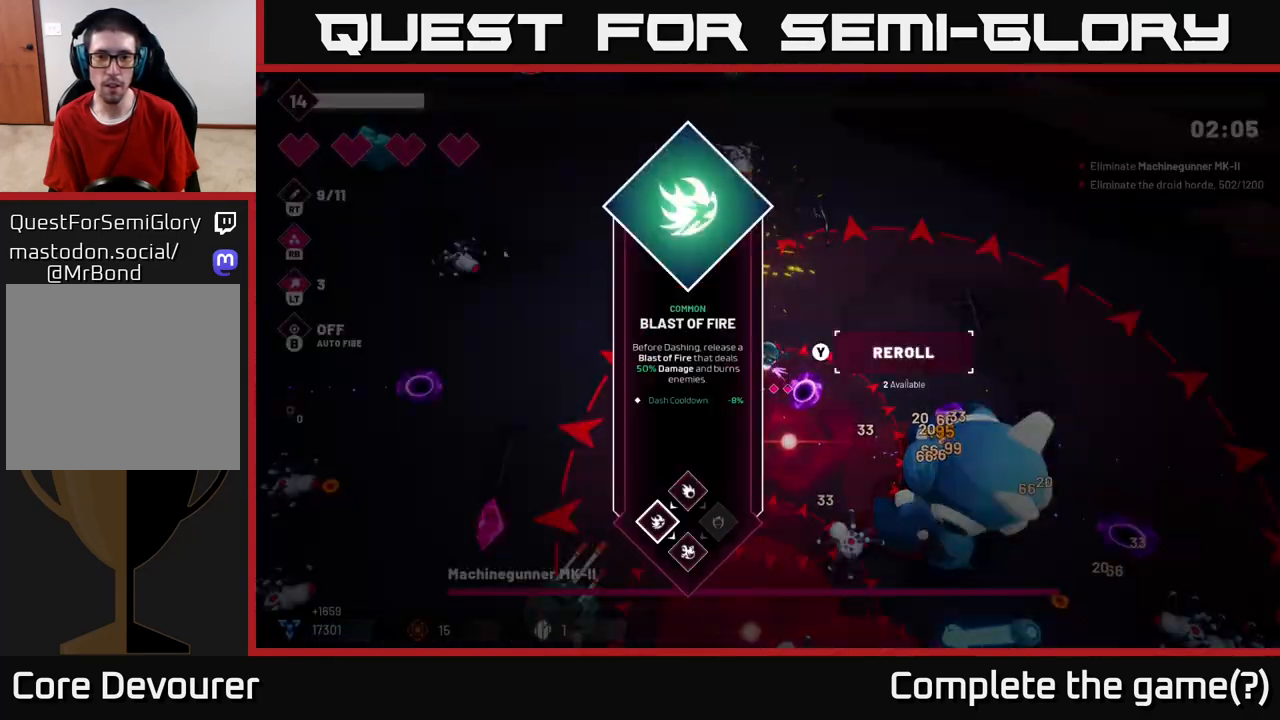
{"buttons": [], "left_stick": "center", "right_stick": "center", "events": [[33, "left_stick", "up-right"], [100, "R2", "up"], [200, "left_stick", "center"], [200, "right_stick", "center"]]}
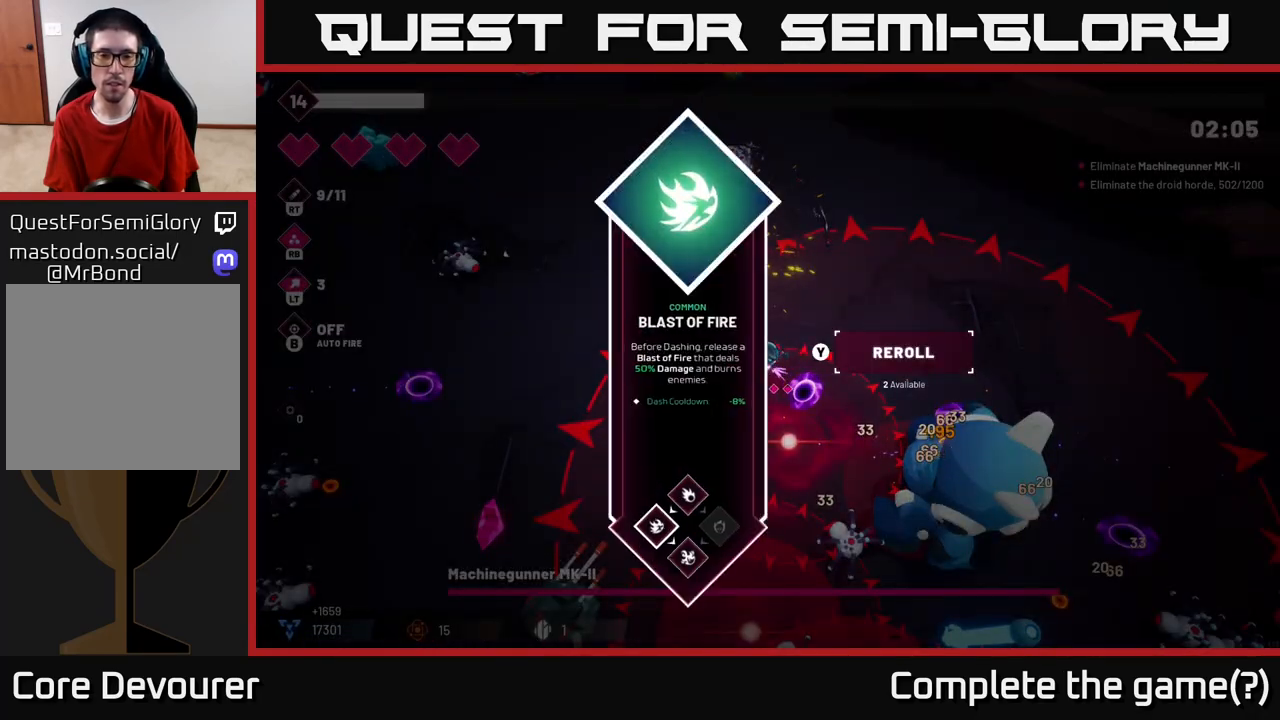
{"buttons": [], "left_stick": "up-right", "right_stick": "down", "events": [[67, "A", "down"], [67, "left_stick", "up-right"], [150, "A", "up"], [167, "L2", "down"], [333, "L2", "up"], [400, "right_stick", "down"]]}
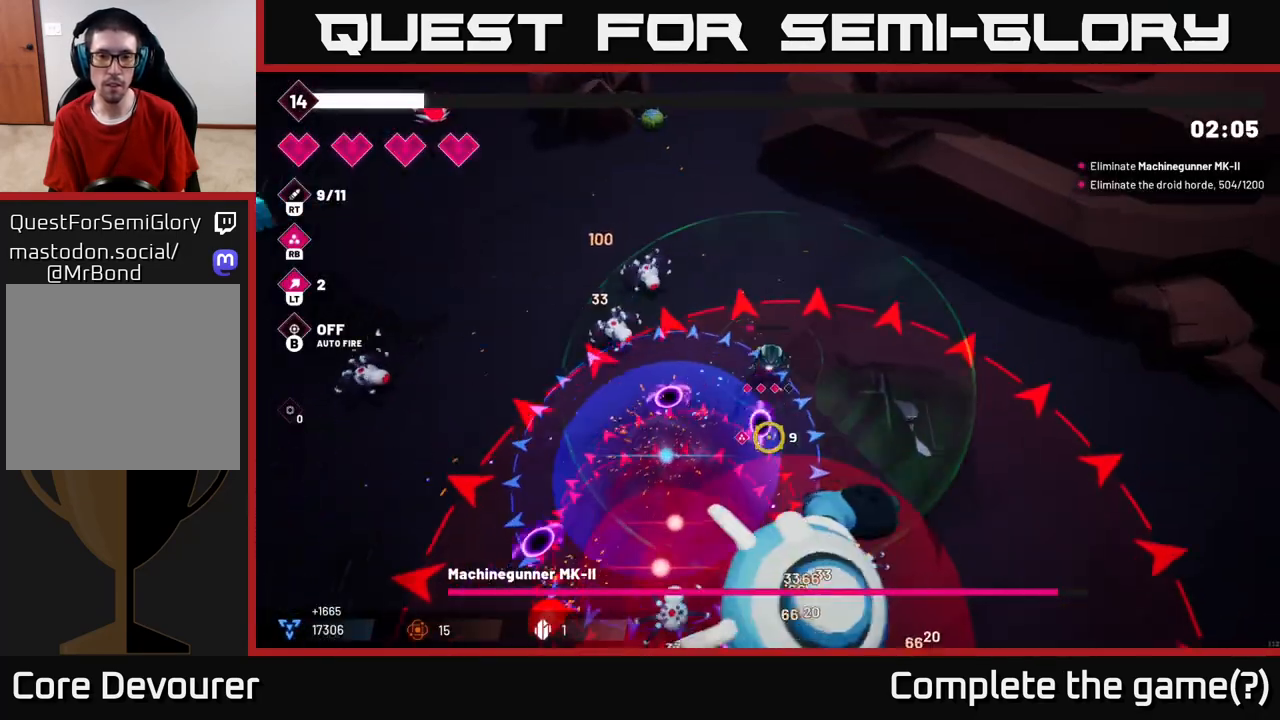
{"buttons": ["R2"], "left_stick": "up-left", "right_stick": "down", "events": [[83, "left_stick", "up"], [483, "left_stick", "up-left"], [500, "R2", "down"]]}